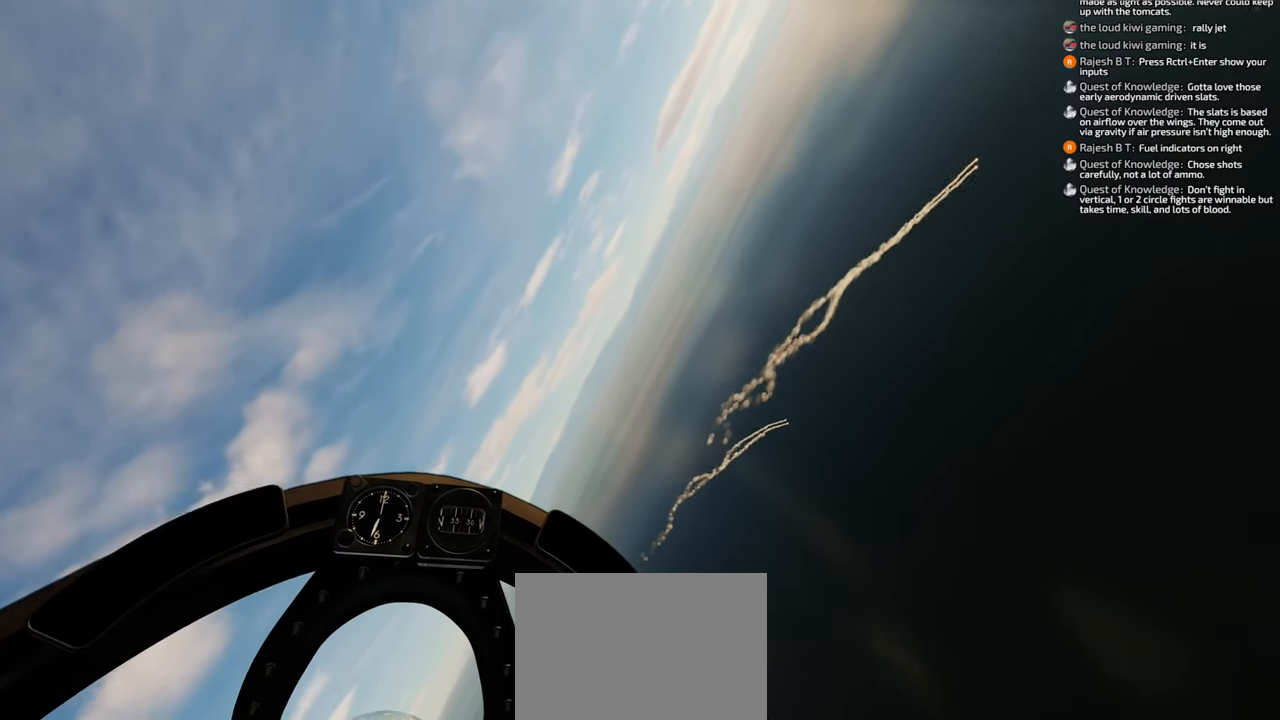
Gameplay with a controller (Xbox layout); each line is a JSON object with the inputs held at the frame after it. "events" lists button and stick changes between this image and that frame as [ms after this image, input, new state], when the widget could be followed in between.
{"buttons": ["B"], "left_stick": "down-left", "right_stick": "center", "events": [[317, "B", "down"]]}
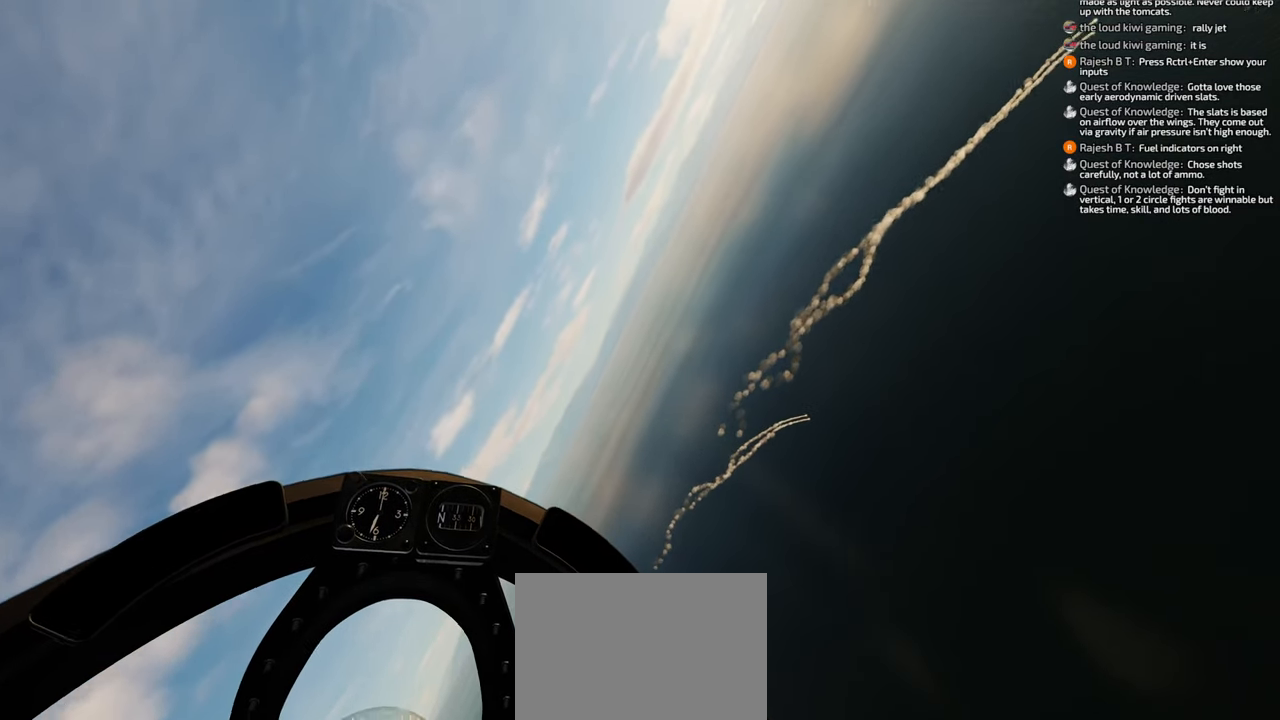
{"buttons": ["B"], "left_stick": "down-left", "right_stick": "center", "events": []}
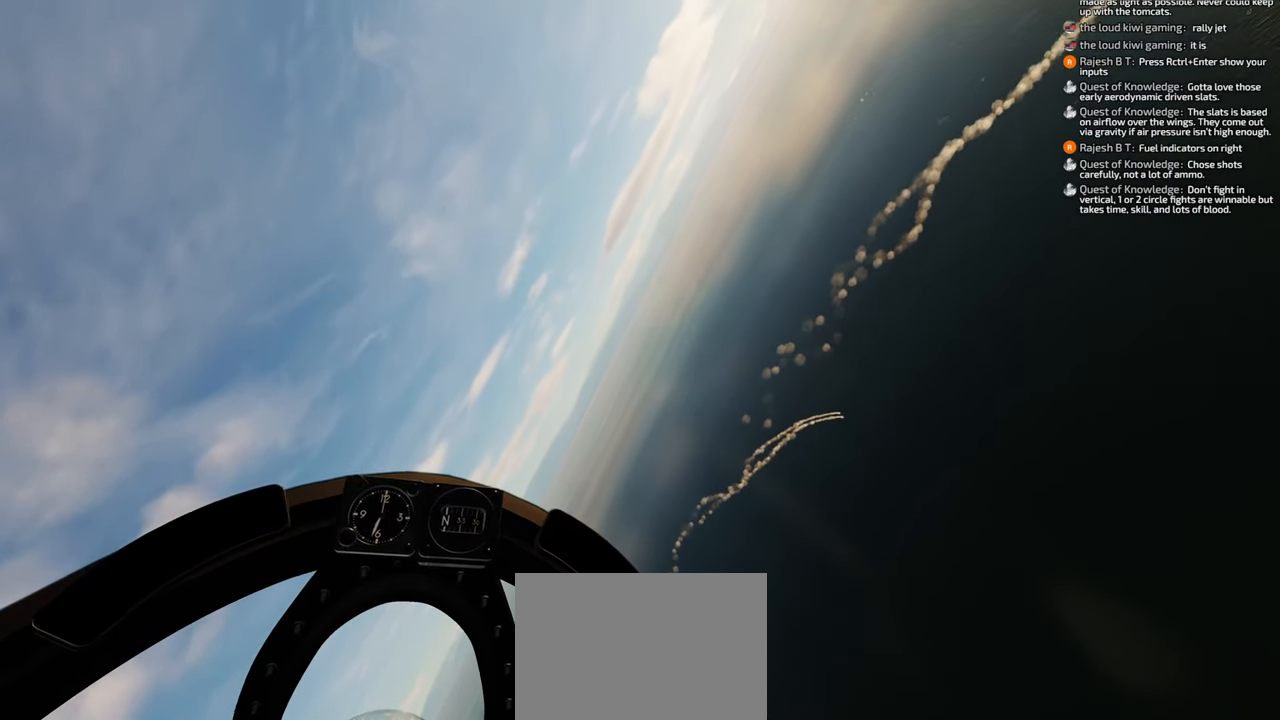
{"buttons": ["B"], "left_stick": "down-left", "right_stick": "center", "events": []}
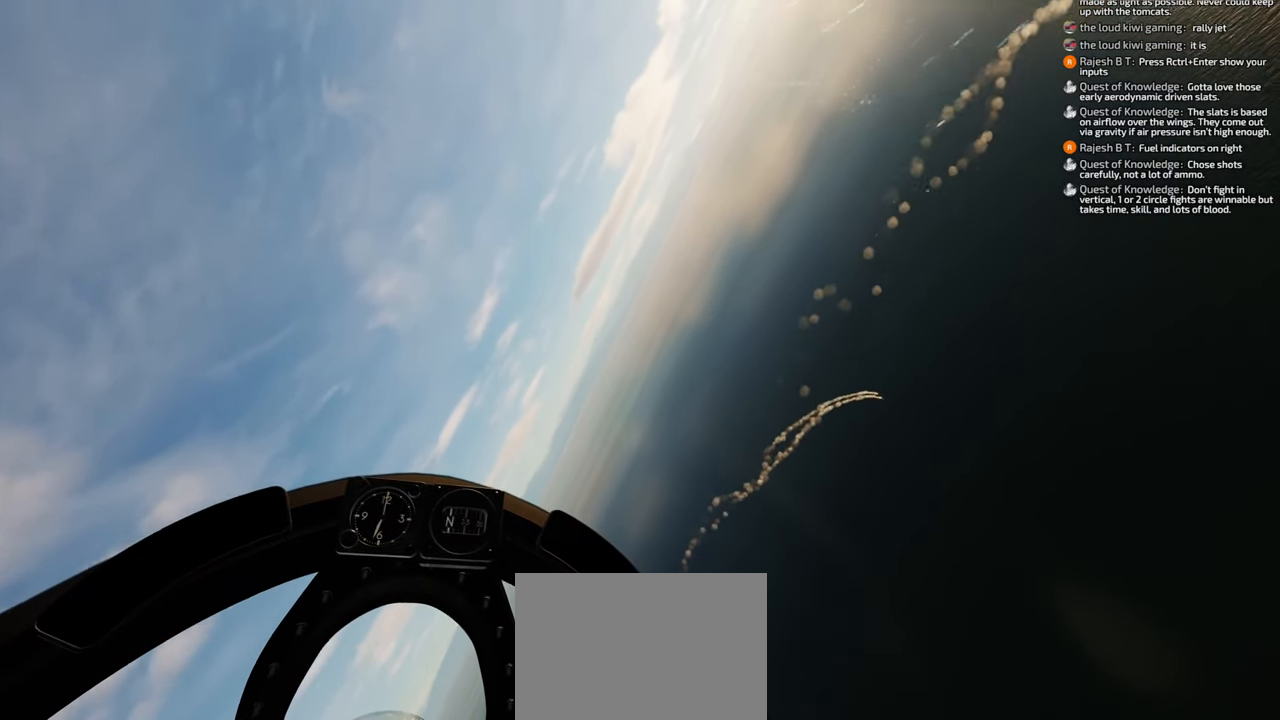
{"buttons": [], "left_stick": "down-left", "right_stick": "center", "events": [[200, "B", "up"]]}
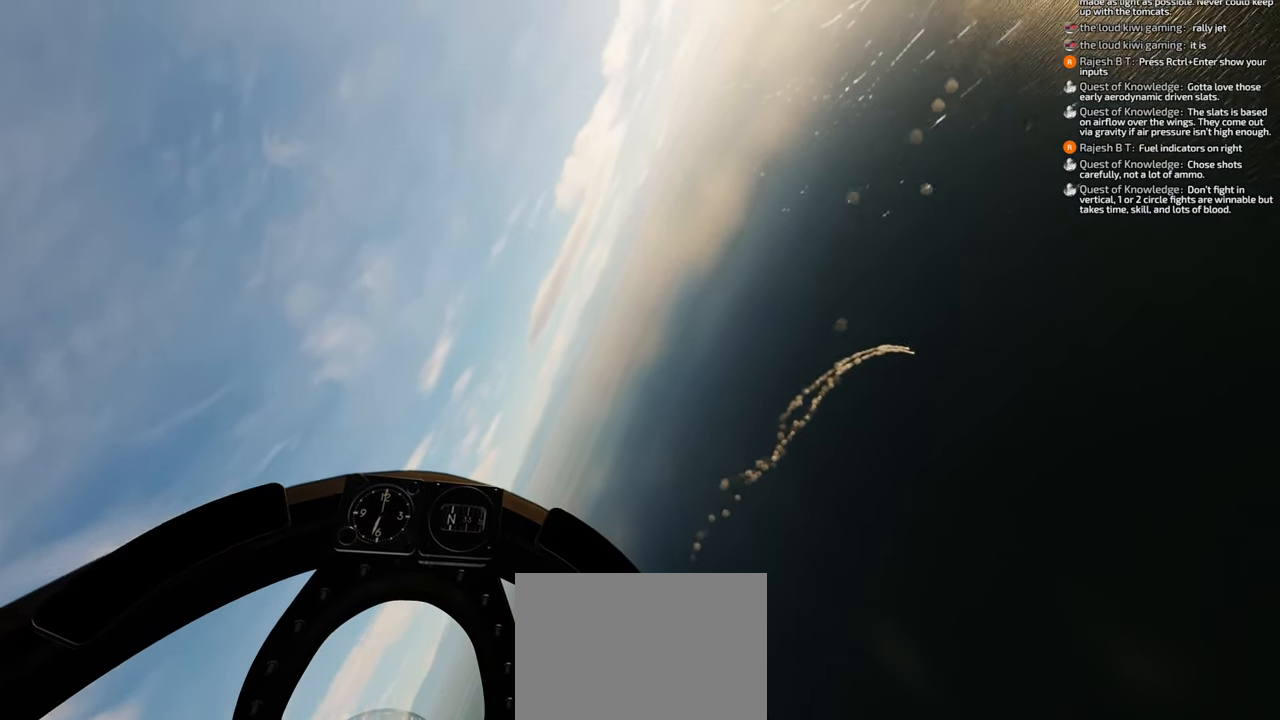
{"buttons": [], "left_stick": "down-left", "right_stick": "center", "events": []}
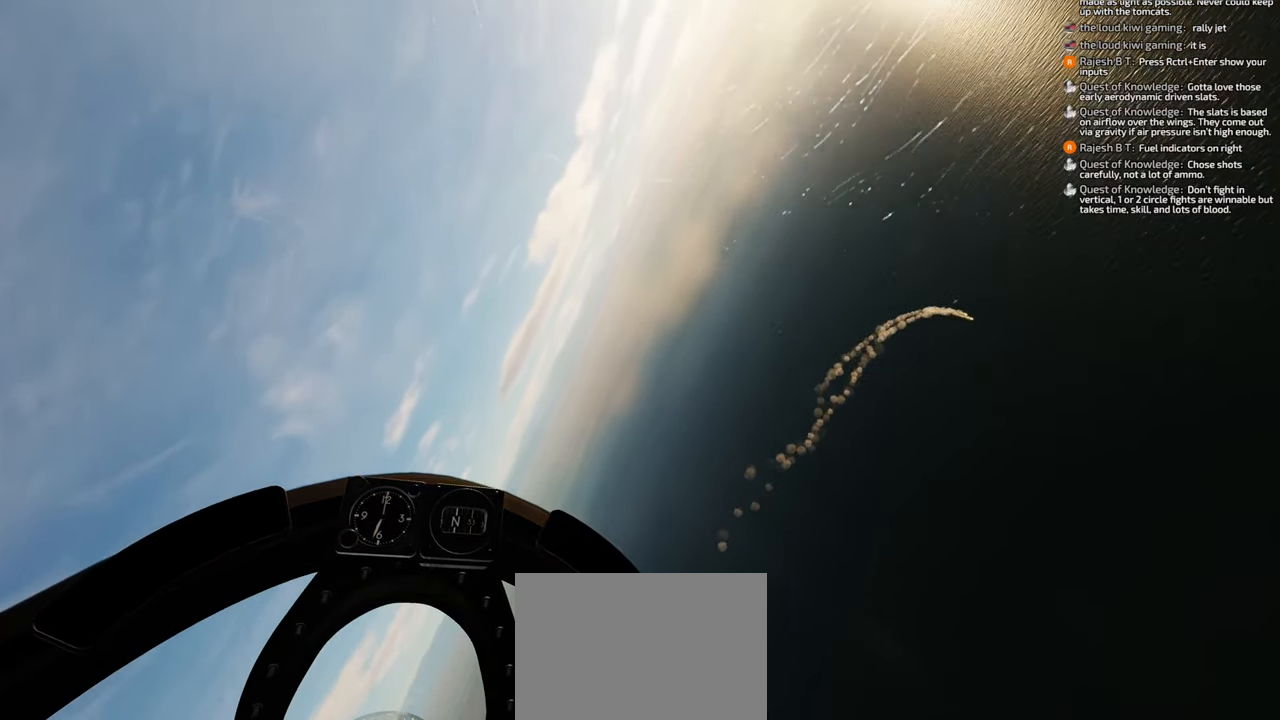
{"buttons": [], "left_stick": "down-left", "right_stick": "center", "events": []}
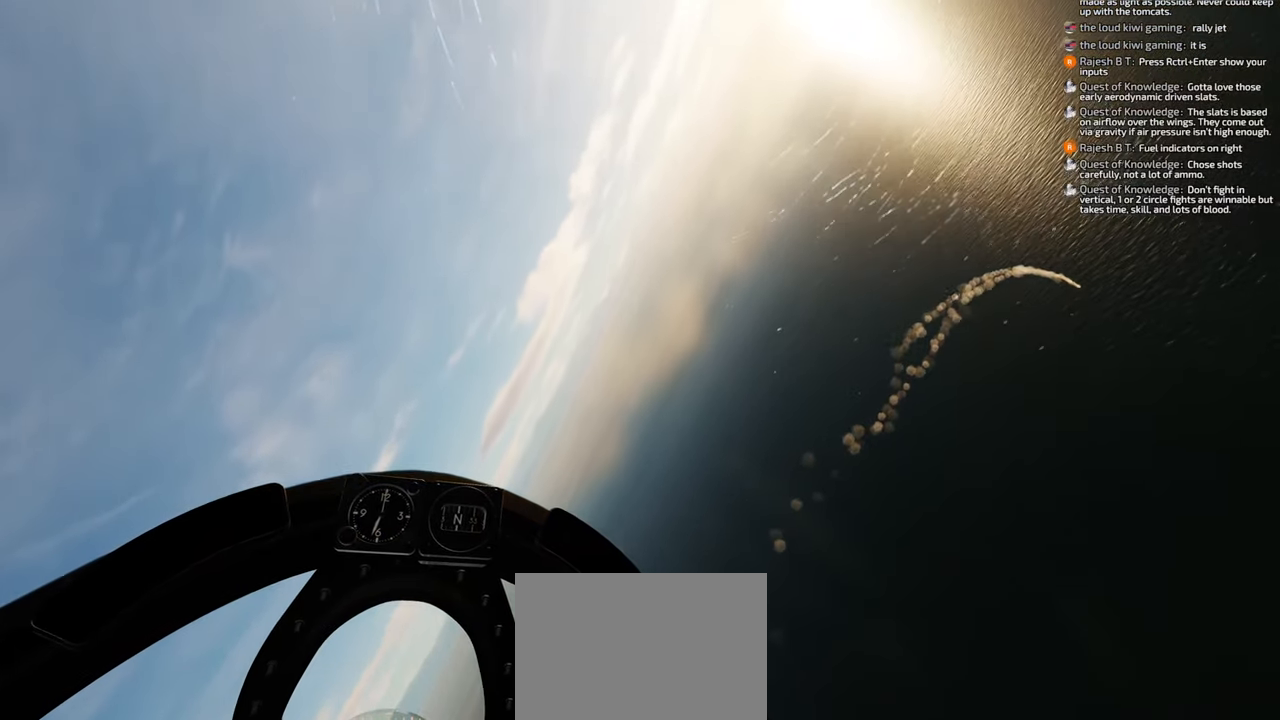
{"buttons": [], "left_stick": "down-left", "right_stick": "center", "events": []}
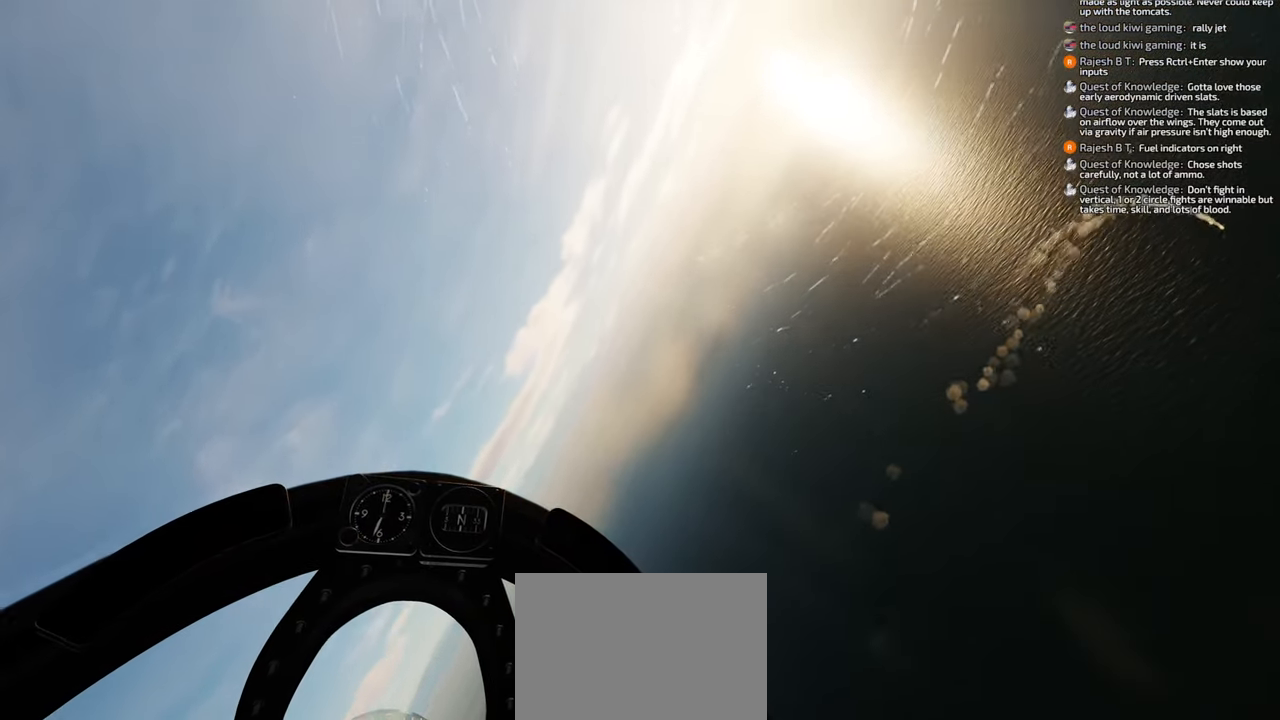
{"buttons": [], "left_stick": "down-left", "right_stick": "center", "events": []}
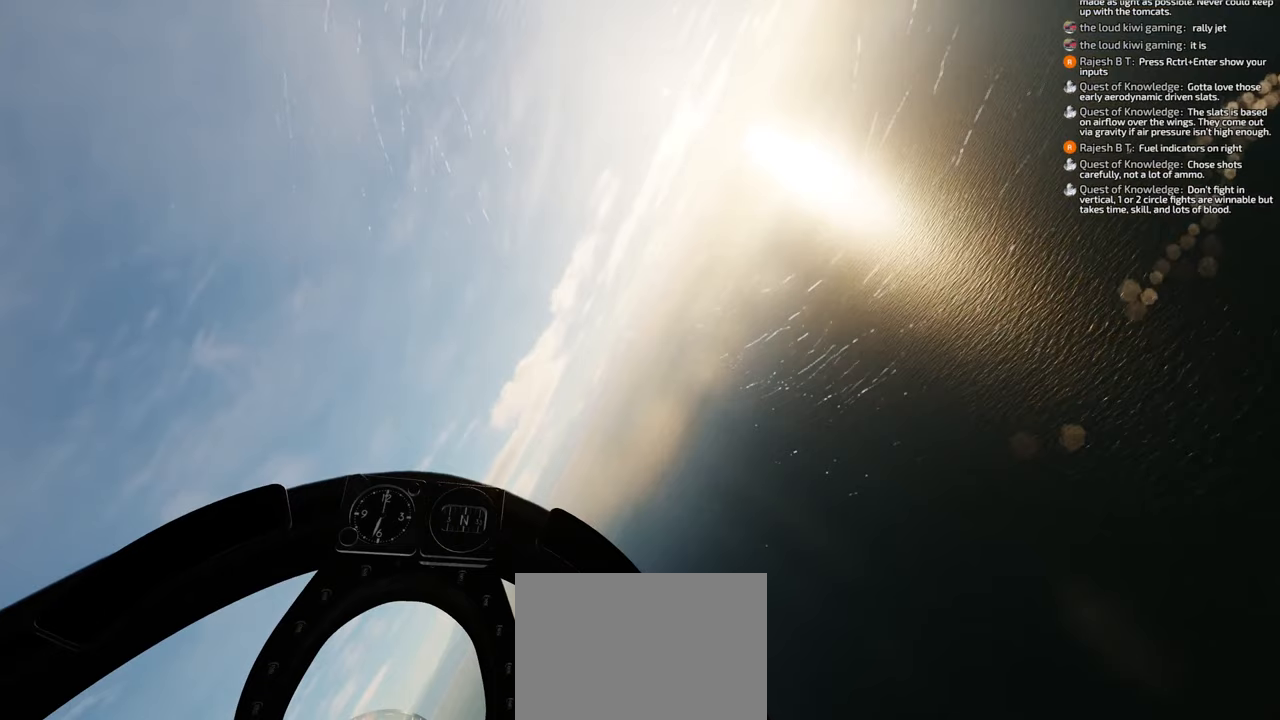
{"buttons": [], "left_stick": "down-left", "right_stick": "down", "events": [[233, "right_stick", "down"]]}
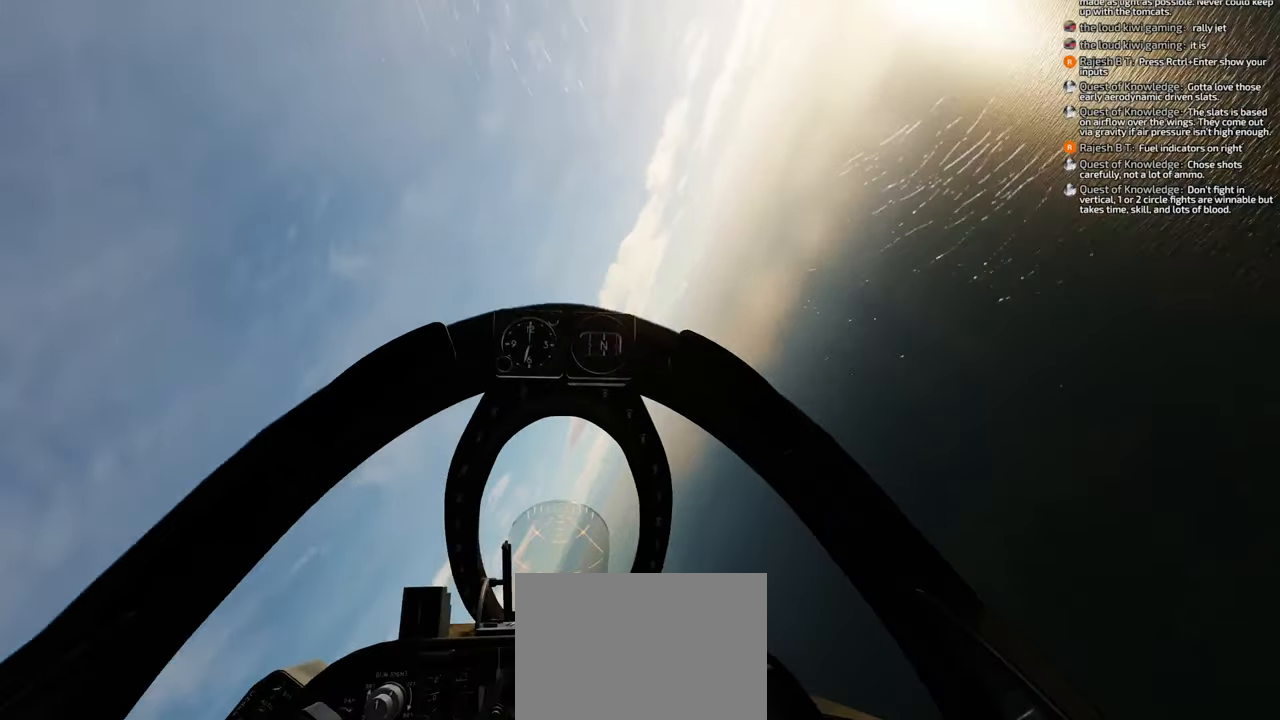
{"buttons": [], "left_stick": "down-left", "right_stick": "center", "events": [[400, "right_stick", "center"]]}
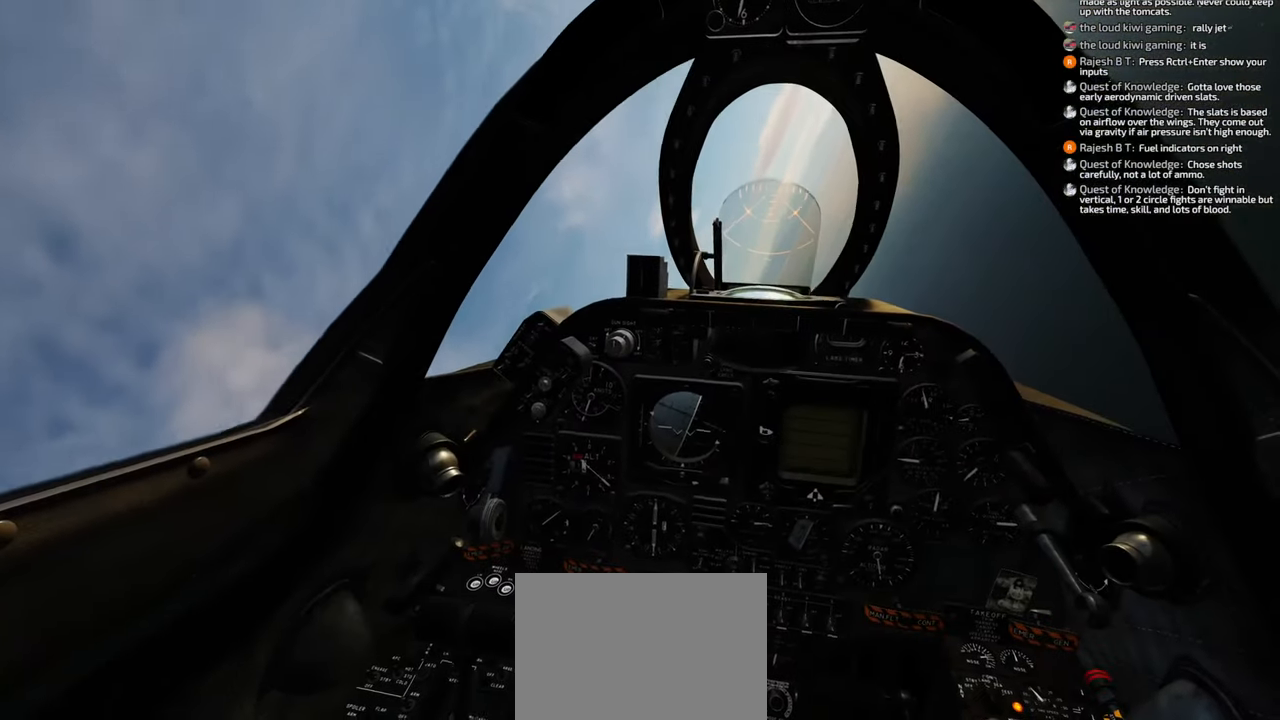
{"buttons": [], "left_stick": "down-left", "right_stick": "center", "events": []}
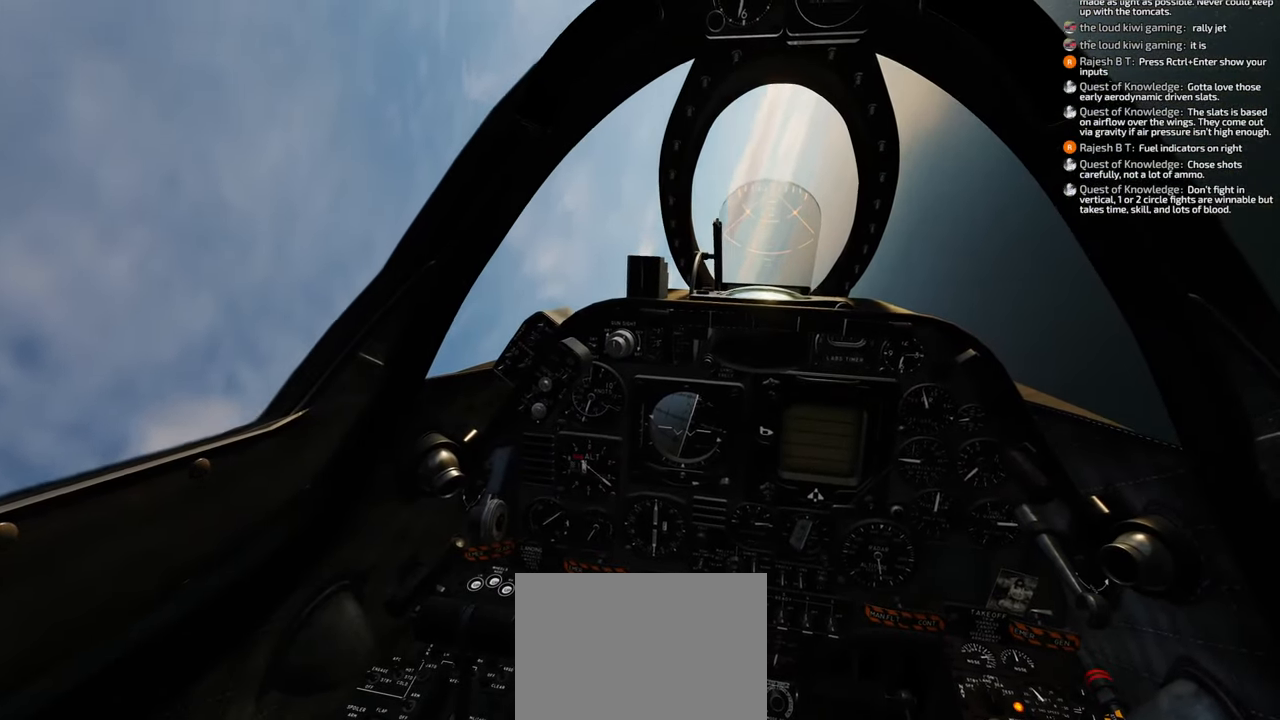
{"buttons": [], "left_stick": "down-left", "right_stick": "center", "events": []}
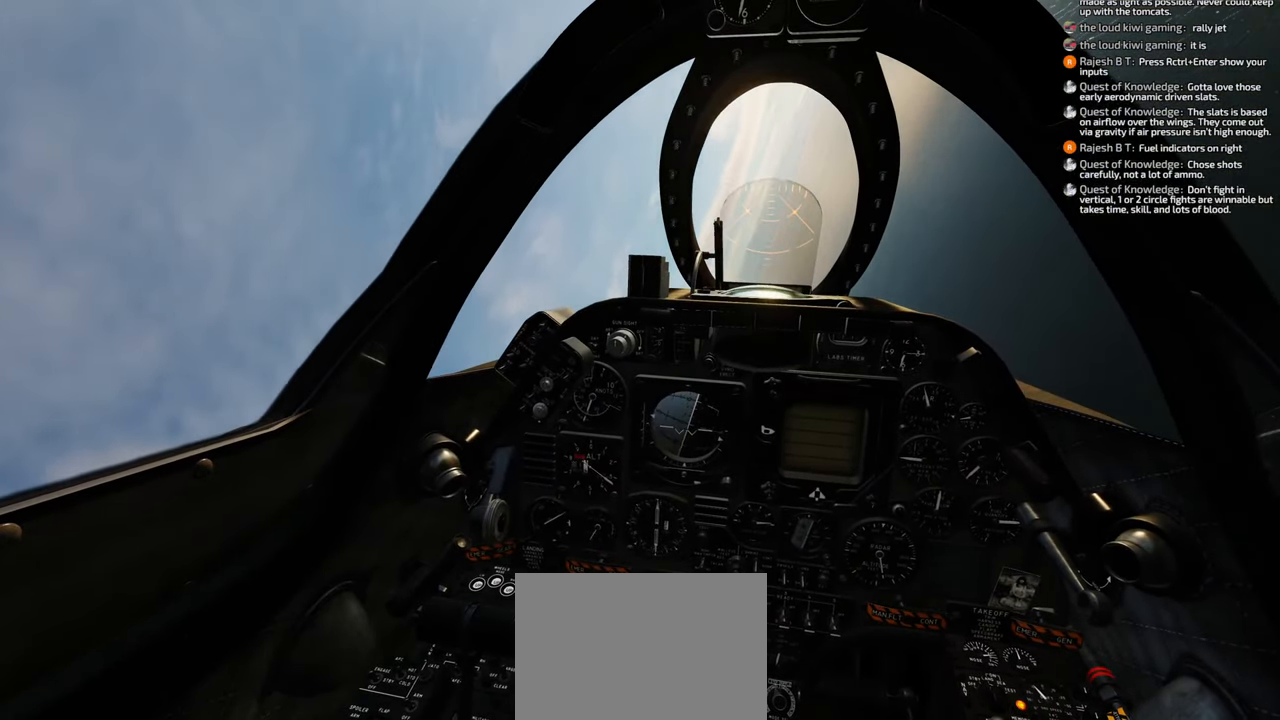
{"buttons": [], "left_stick": "down-left", "right_stick": "center", "events": []}
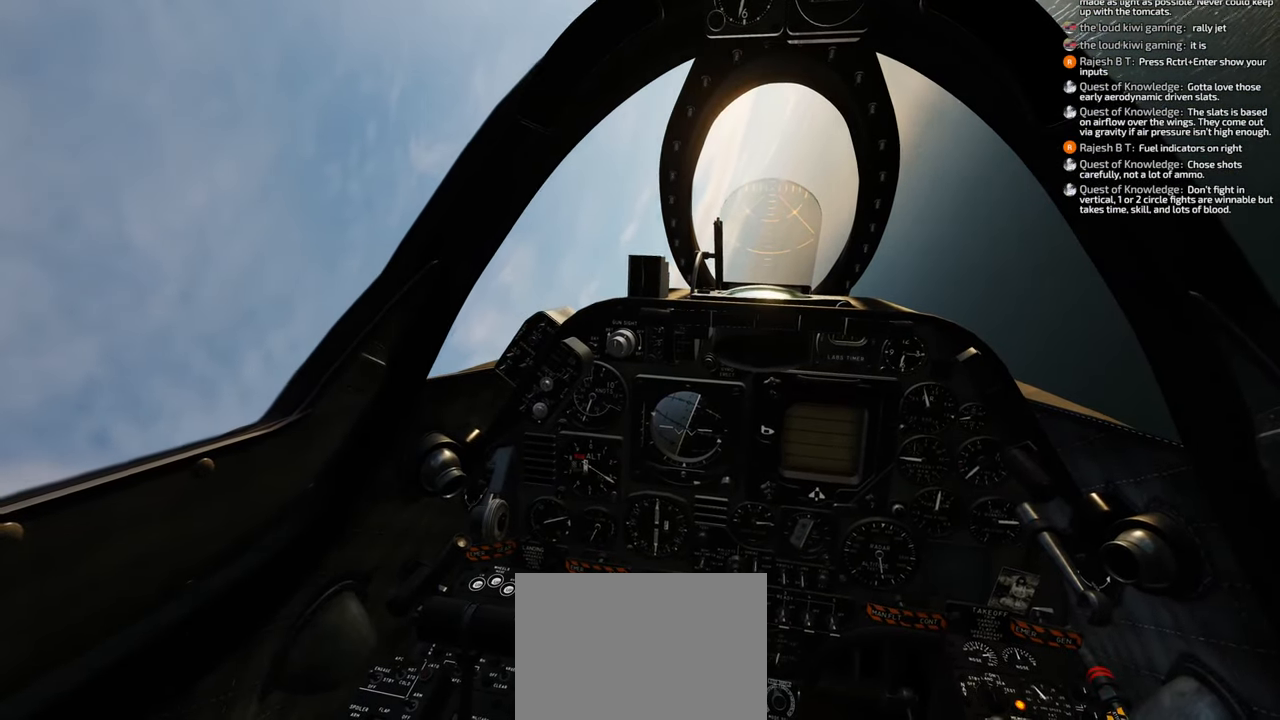
{"buttons": [], "left_stick": "down-left", "right_stick": "center", "events": []}
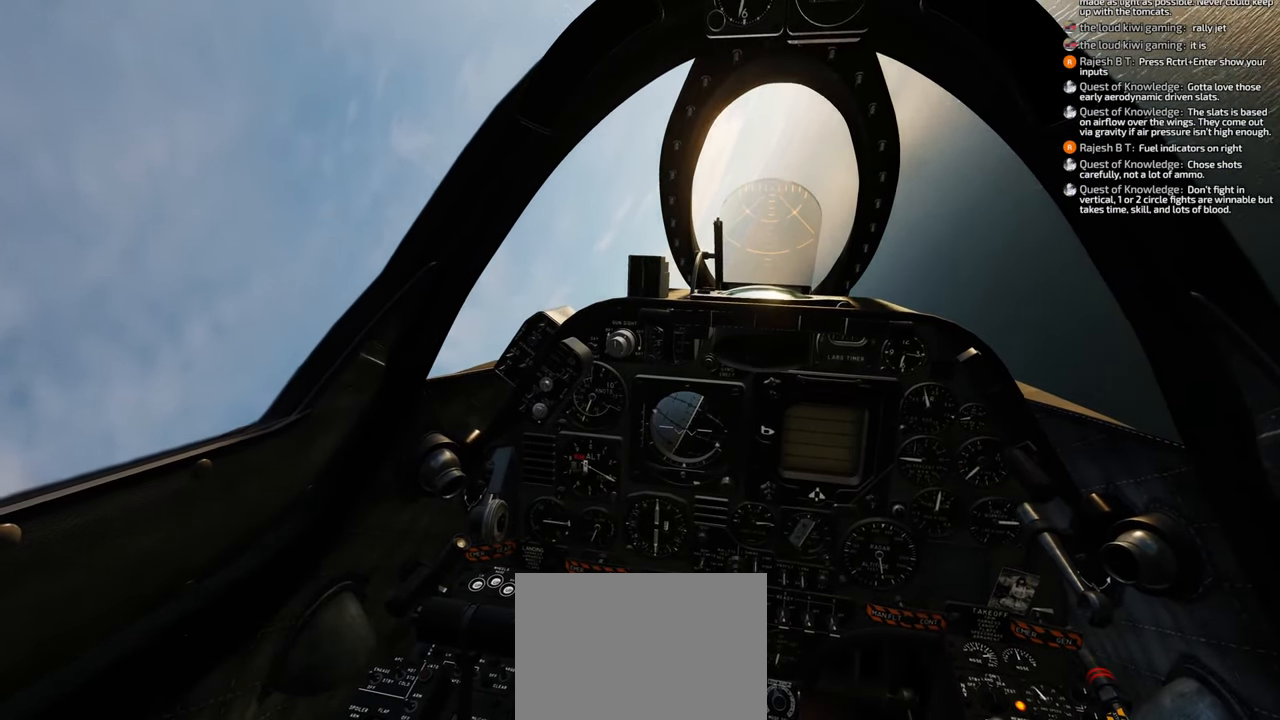
{"buttons": [], "left_stick": "down-left", "right_stick": "center", "events": [[100, "right_stick", "up-right"], [467, "right_stick", "center"]]}
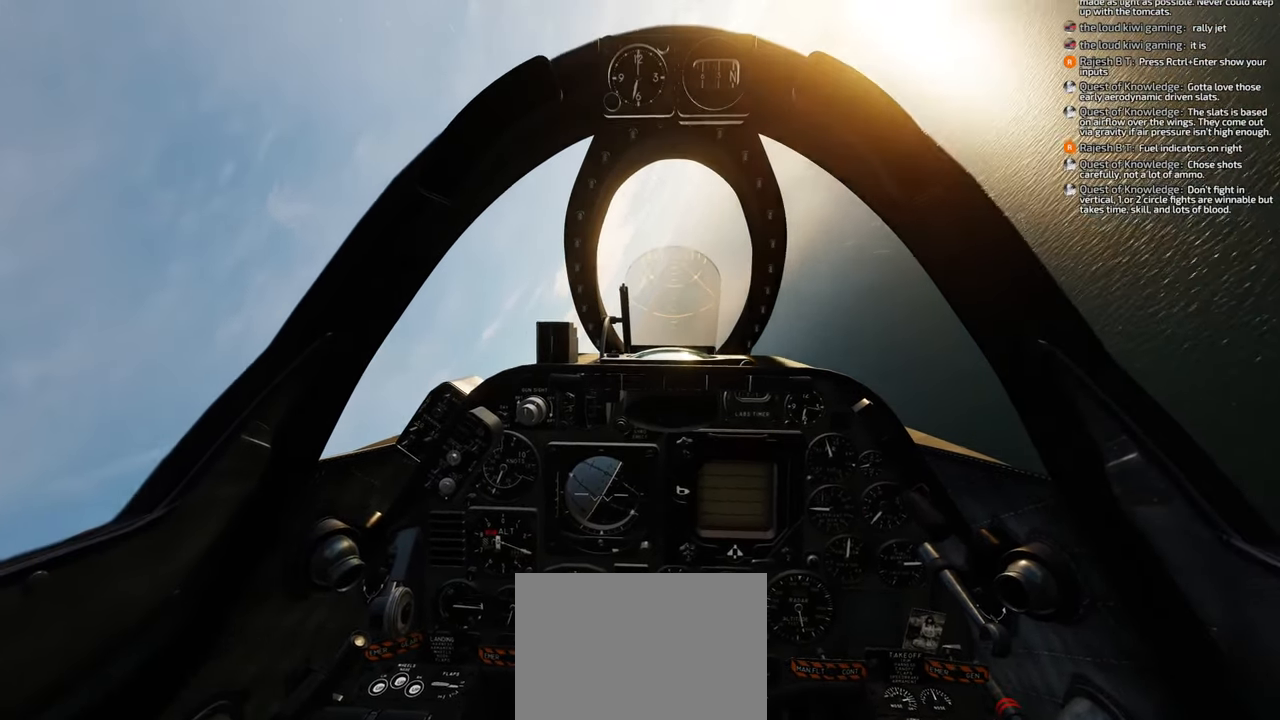
{"buttons": [], "left_stick": "down-left", "right_stick": "center", "events": []}
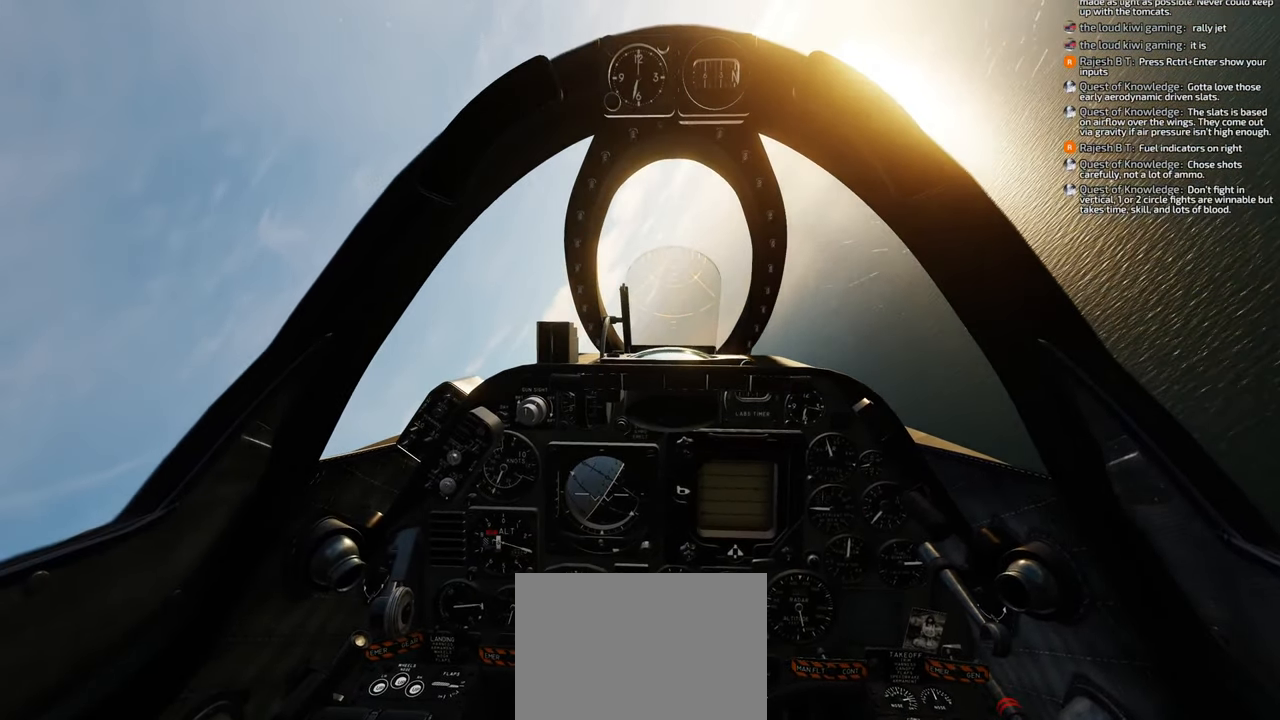
{"buttons": [], "left_stick": "down-left", "right_stick": "center", "events": []}
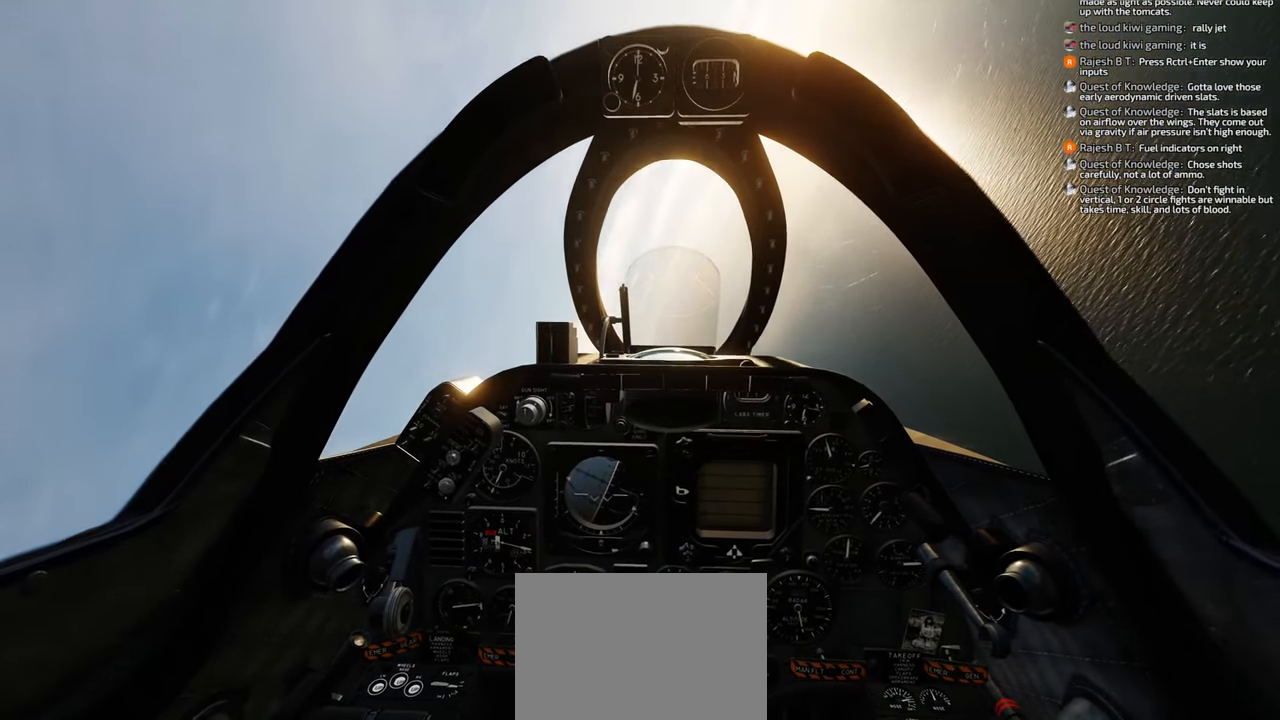
{"buttons": [], "left_stick": "down-left", "right_stick": "center", "events": []}
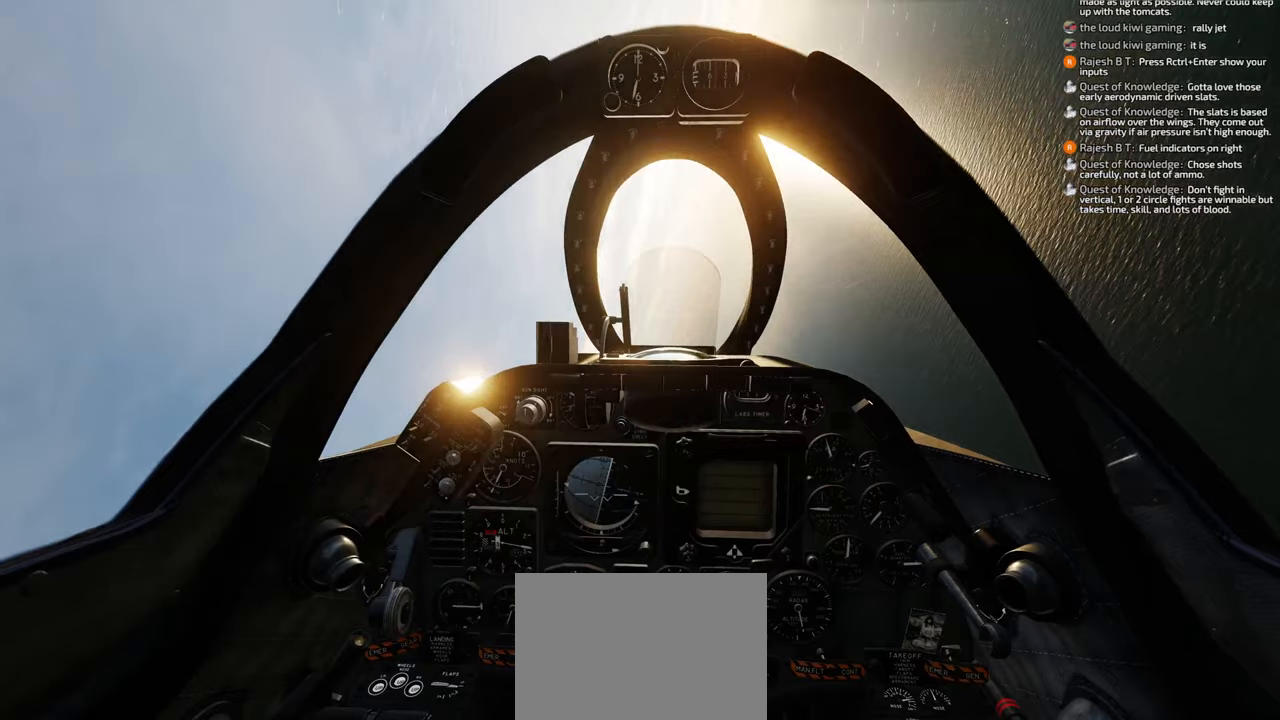
{"buttons": [], "left_stick": "down-left", "right_stick": "center", "events": []}
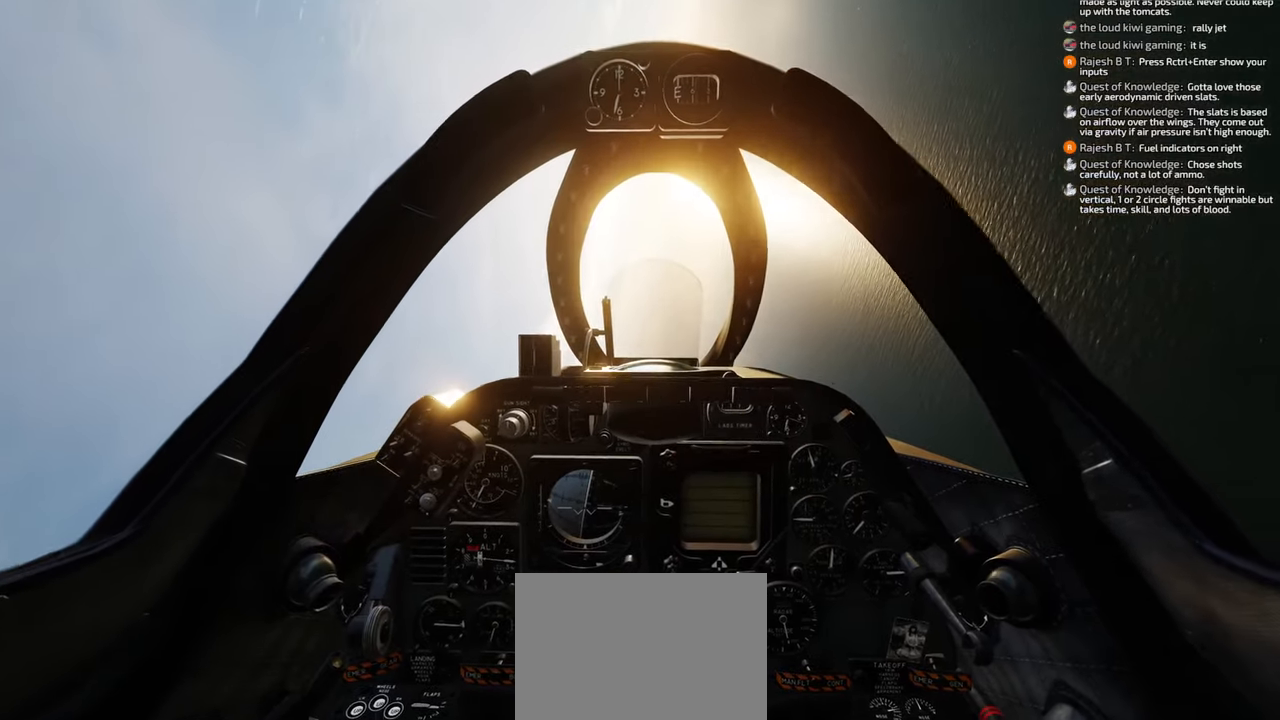
{"buttons": [], "left_stick": "down-left", "right_stick": "up-right", "events": [[250, "right_stick", "up-right"]]}
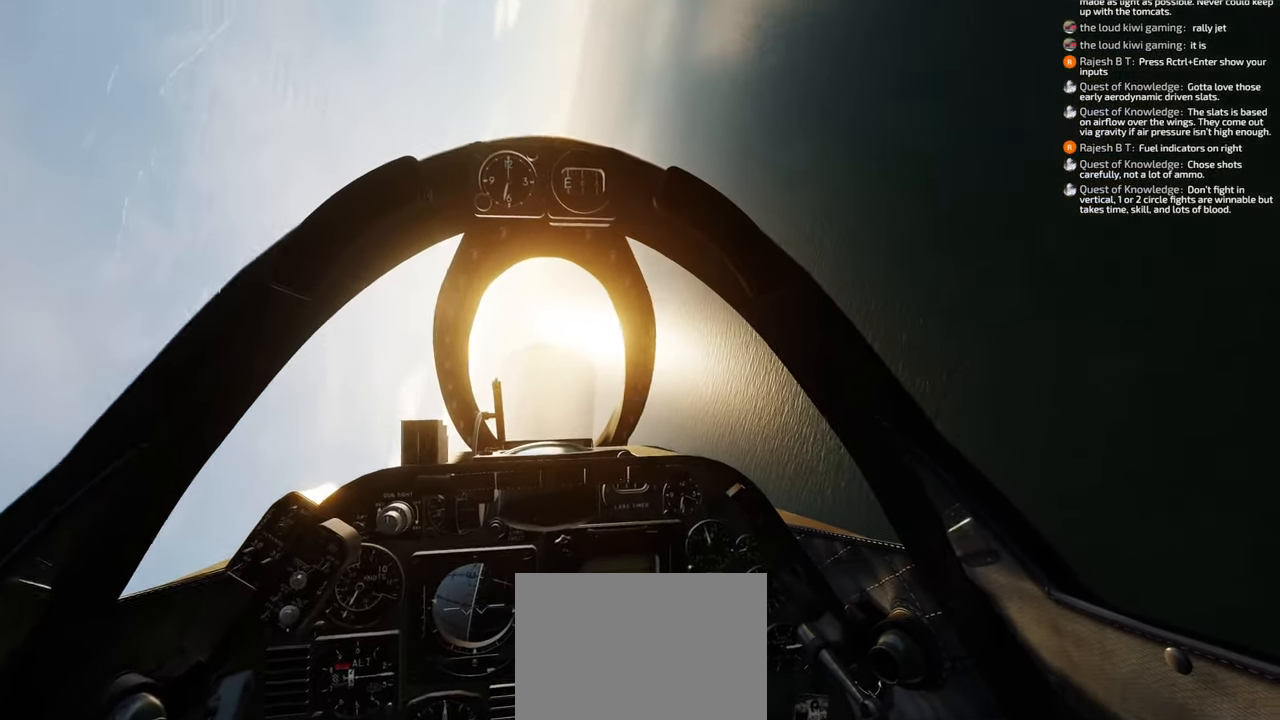
{"buttons": [], "left_stick": "down-left", "right_stick": "up-right", "events": []}
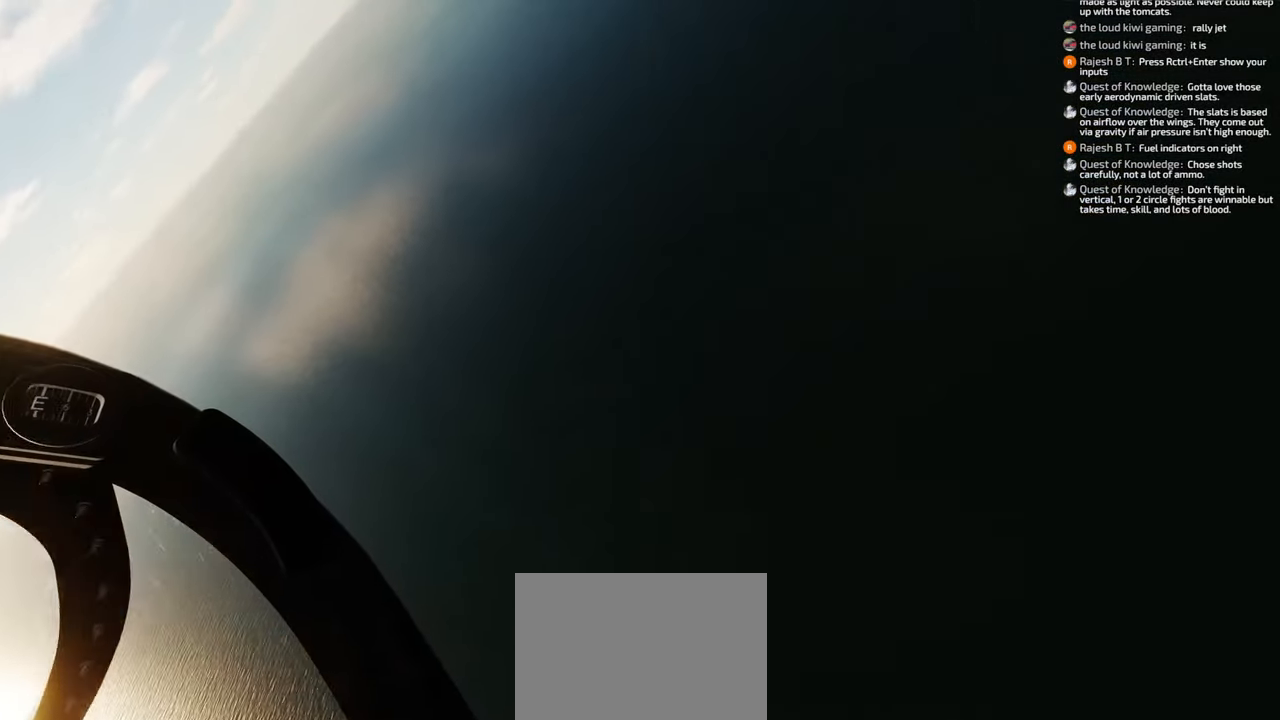
{"buttons": [], "left_stick": "down-left", "right_stick": "up-right", "events": []}
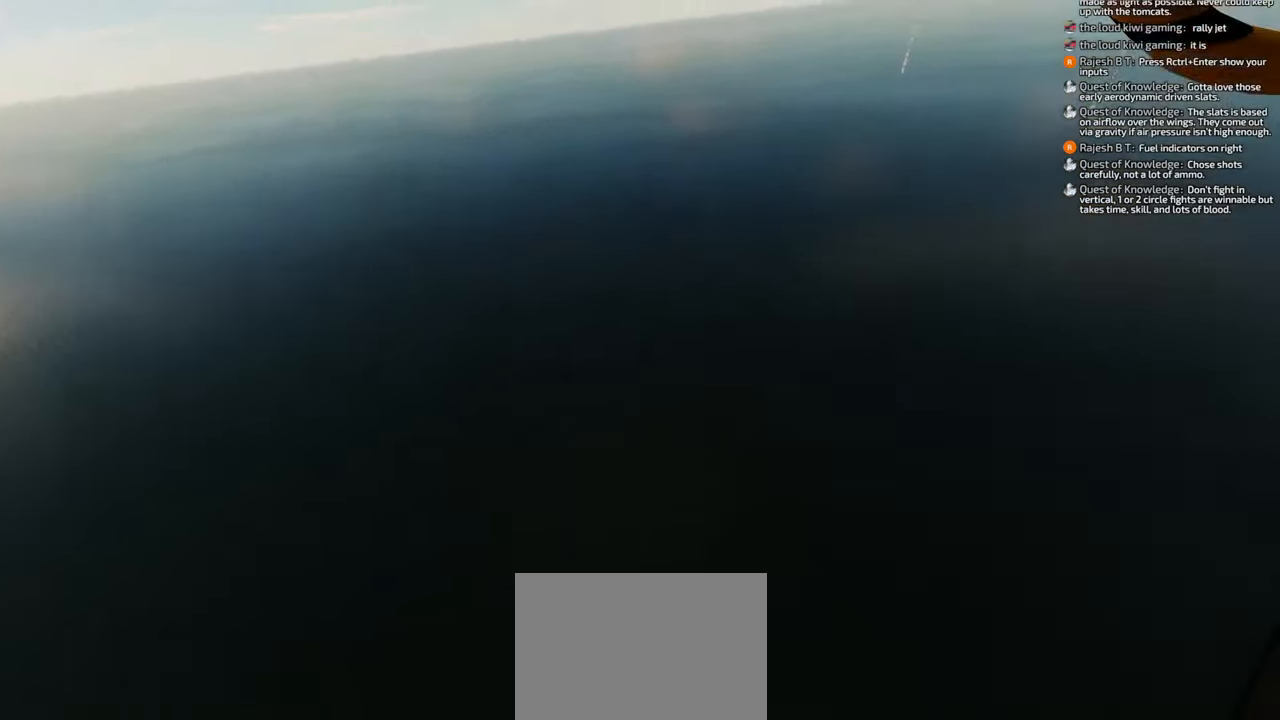
{"buttons": [], "left_stick": "down-left", "right_stick": "center", "events": [[317, "right_stick", "center"]]}
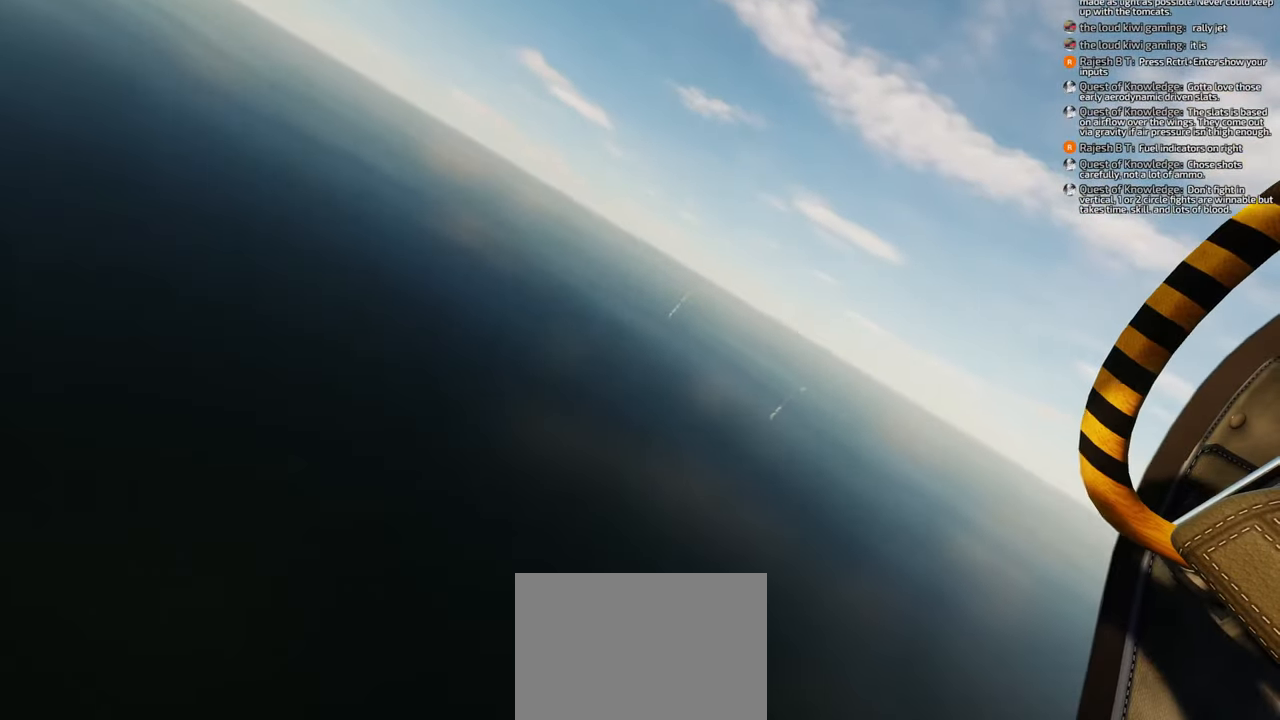
{"buttons": [], "left_stick": "down-left", "right_stick": "center", "events": []}
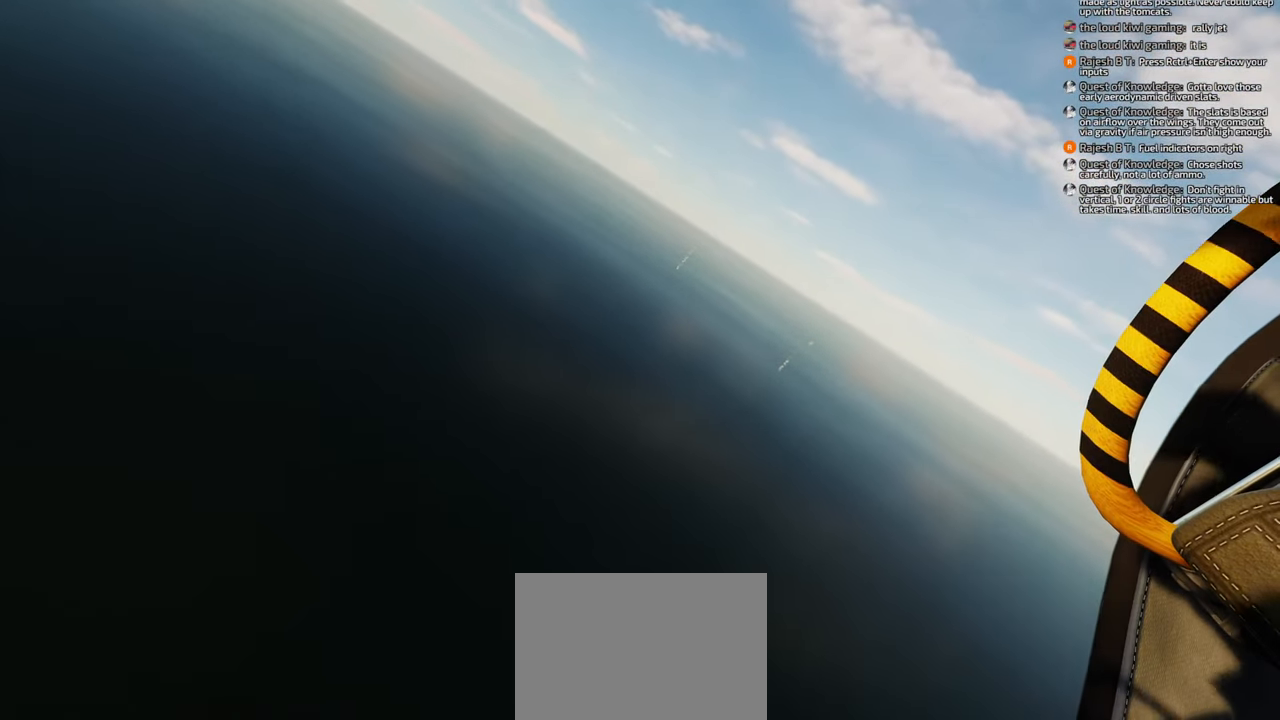
{"buttons": [], "left_stick": "down-left", "right_stick": "center", "events": []}
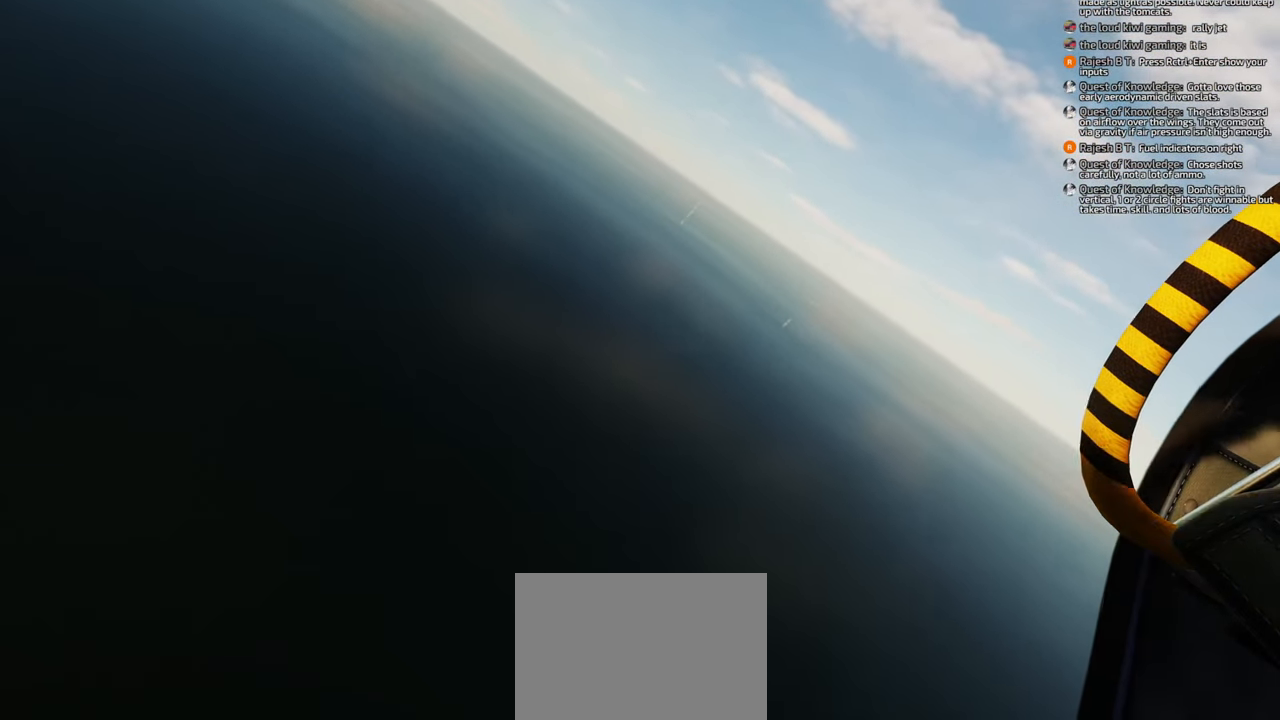
{"buttons": [], "left_stick": "down-left", "right_stick": "center", "events": []}
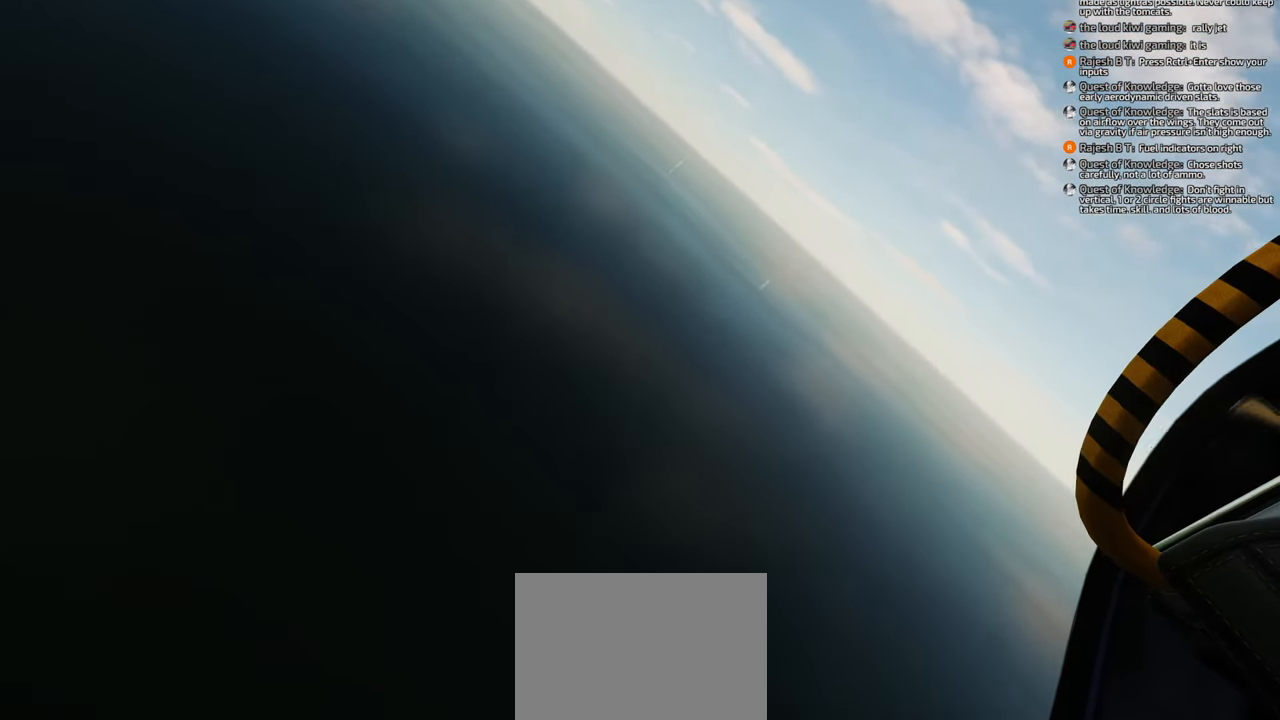
{"buttons": [], "left_stick": "down-left", "right_stick": "center", "events": []}
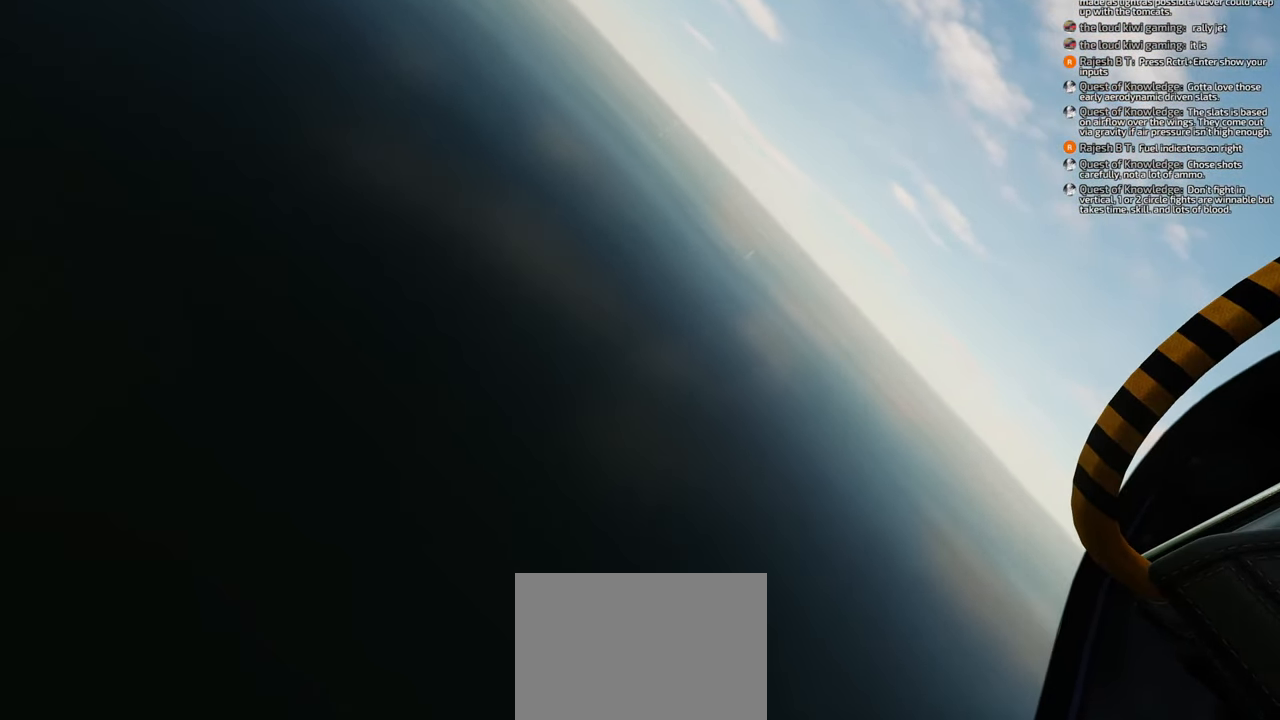
{"buttons": [], "left_stick": "down-left", "right_stick": "center", "events": []}
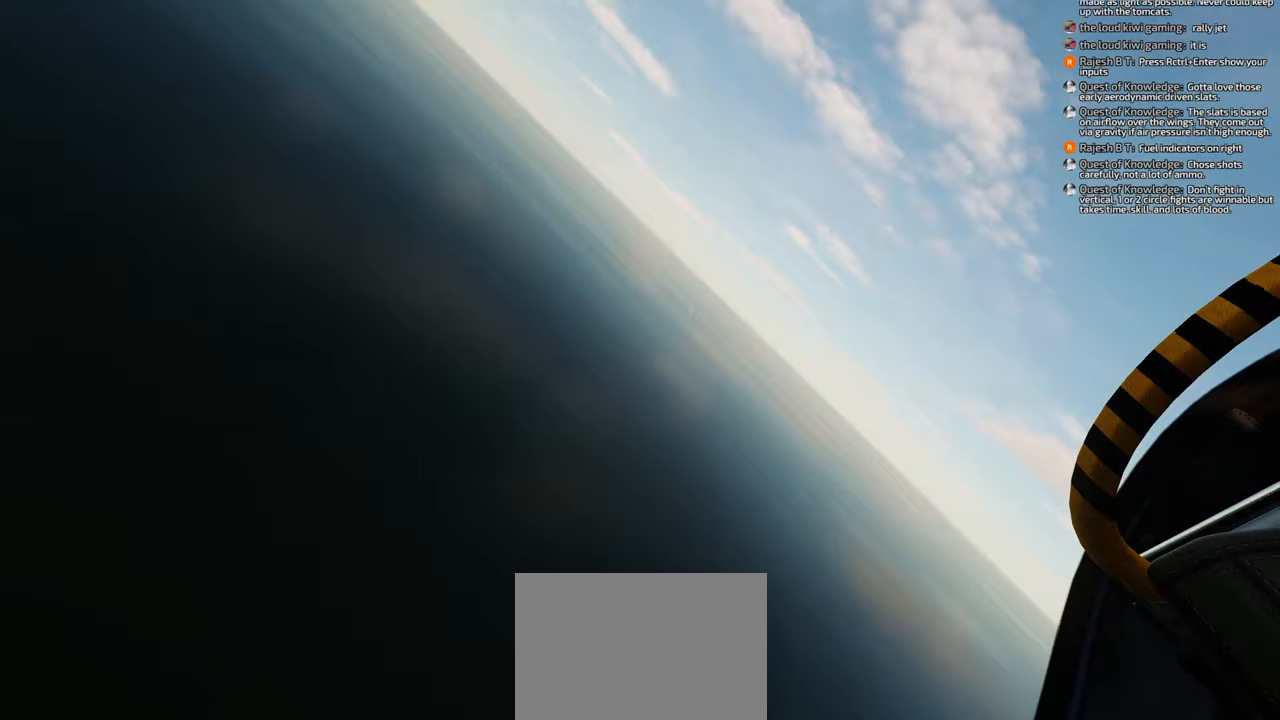
{"buttons": [], "left_stick": "down-left", "right_stick": "center", "events": []}
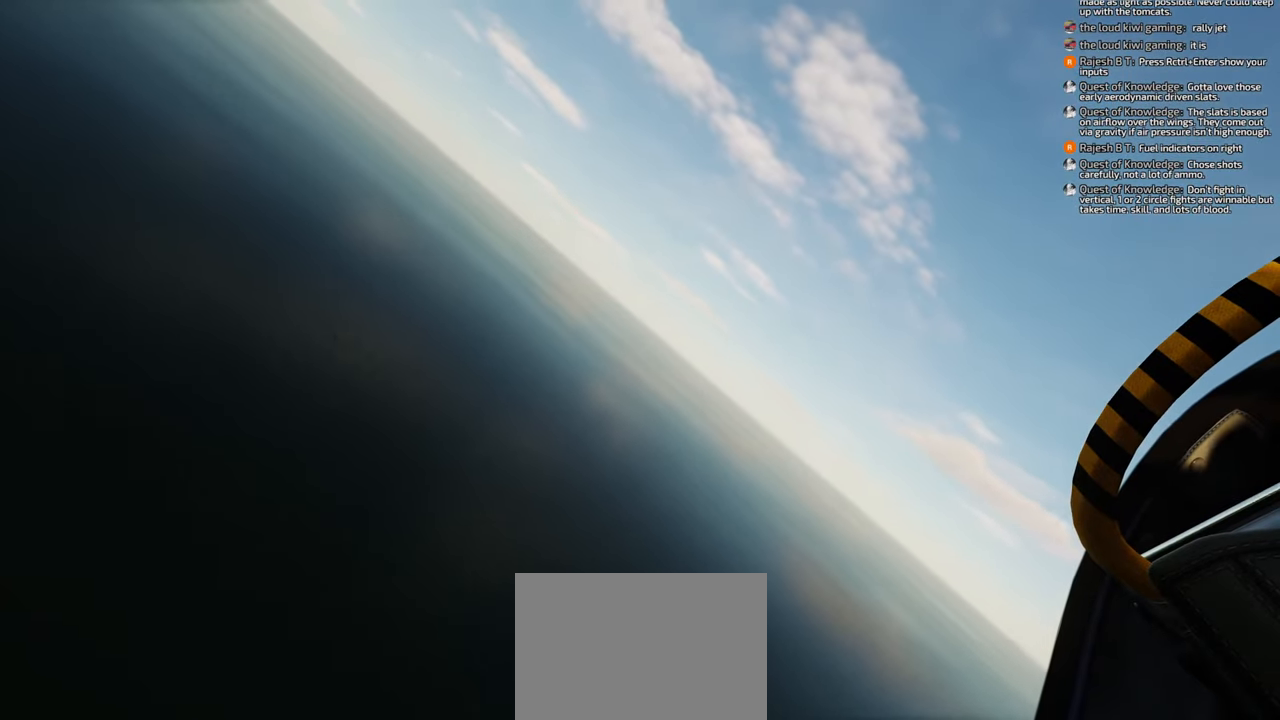
{"buttons": [], "left_stick": "down-left", "right_stick": "center", "events": []}